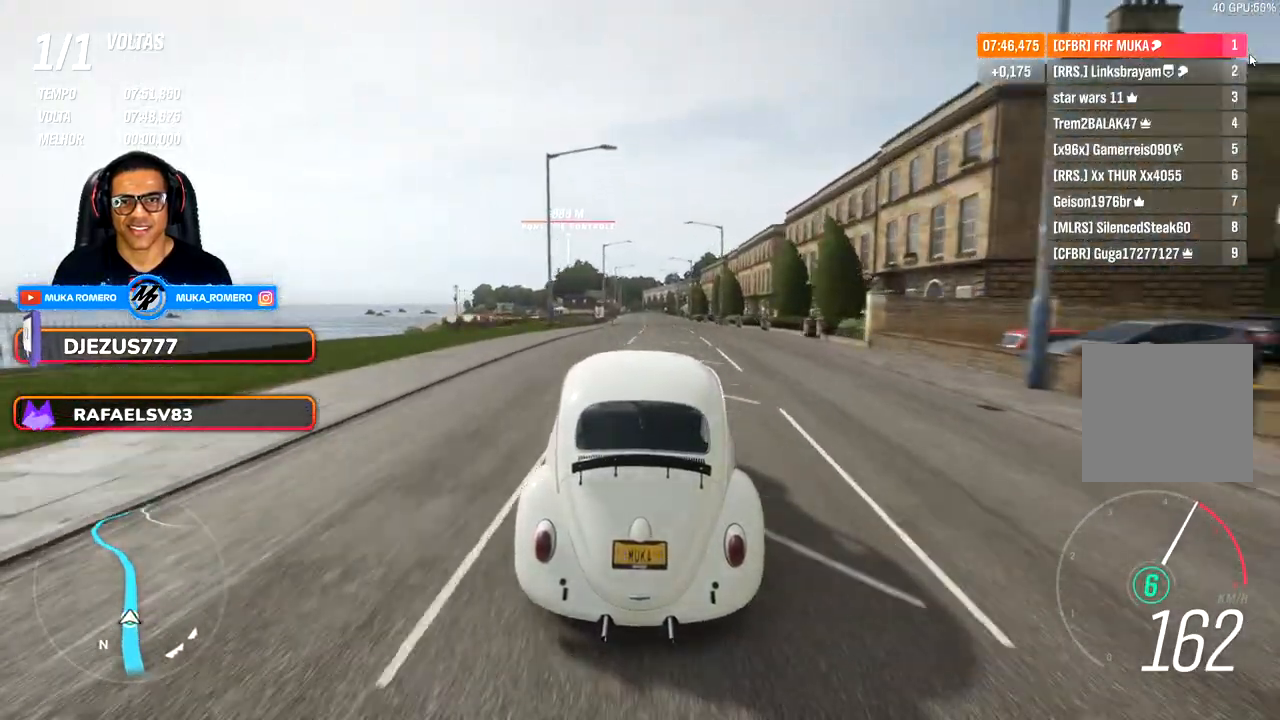
Gameplay with a controller (Xbox layout); each line is a JSON object with the inputs held at the frame after it. "events" lists button and stick changes between this image and that frame as [ms after this image, input, new state], when the widget could be followed in between. Not read: R2.
{"buttons": [], "left_stick": "right", "right_stick": "center", "events": []}
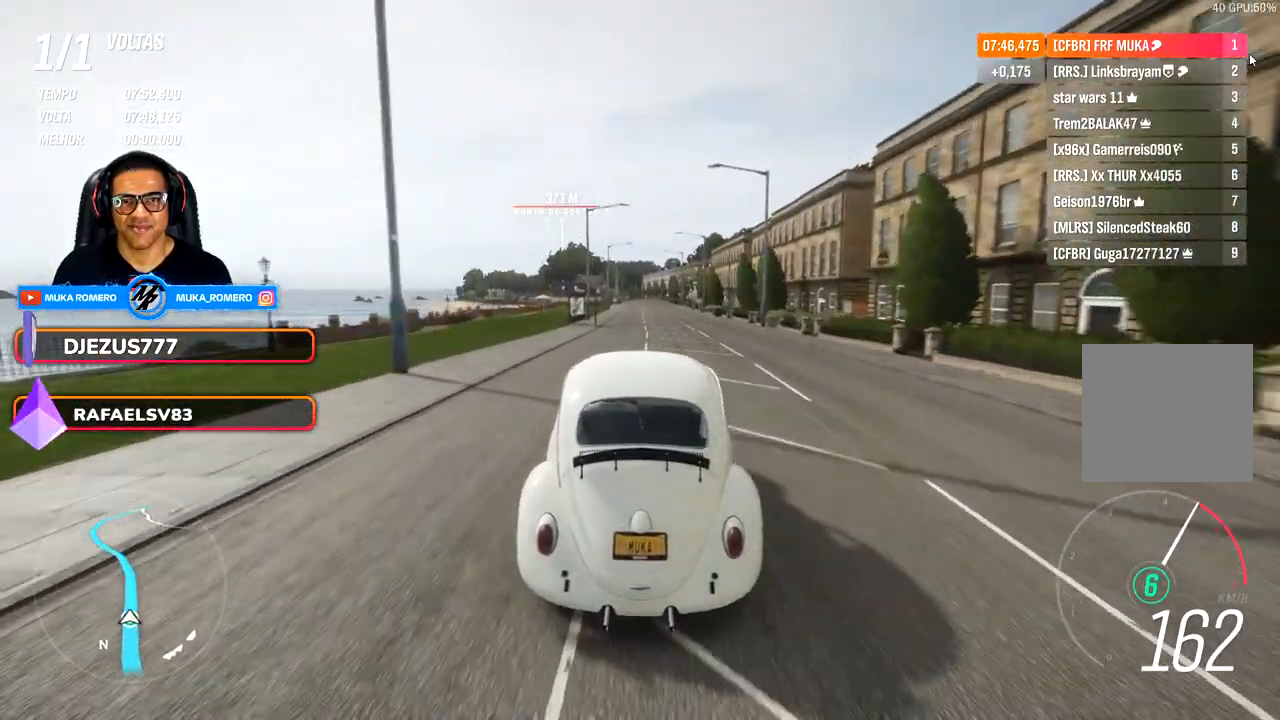
{"buttons": [], "left_stick": "center", "right_stick": "center", "events": [[100, "left_stick", "center"]]}
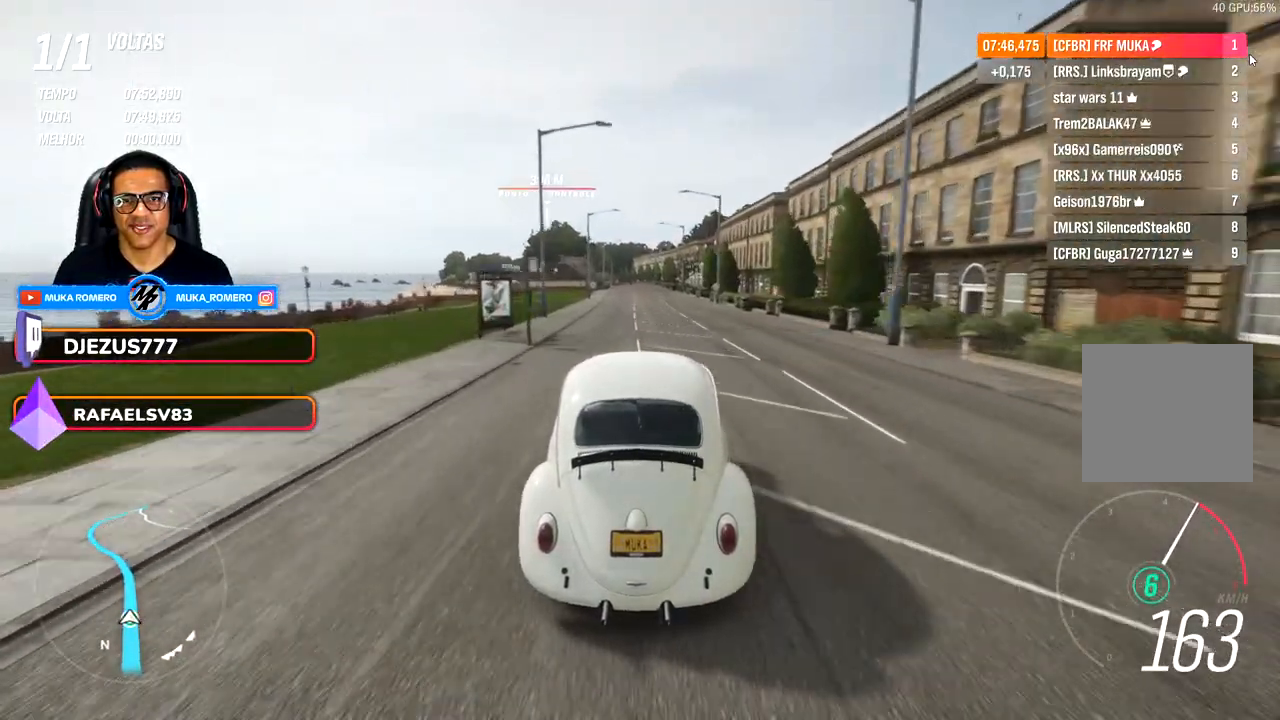
{"buttons": [], "left_stick": "center", "right_stick": "center", "events": []}
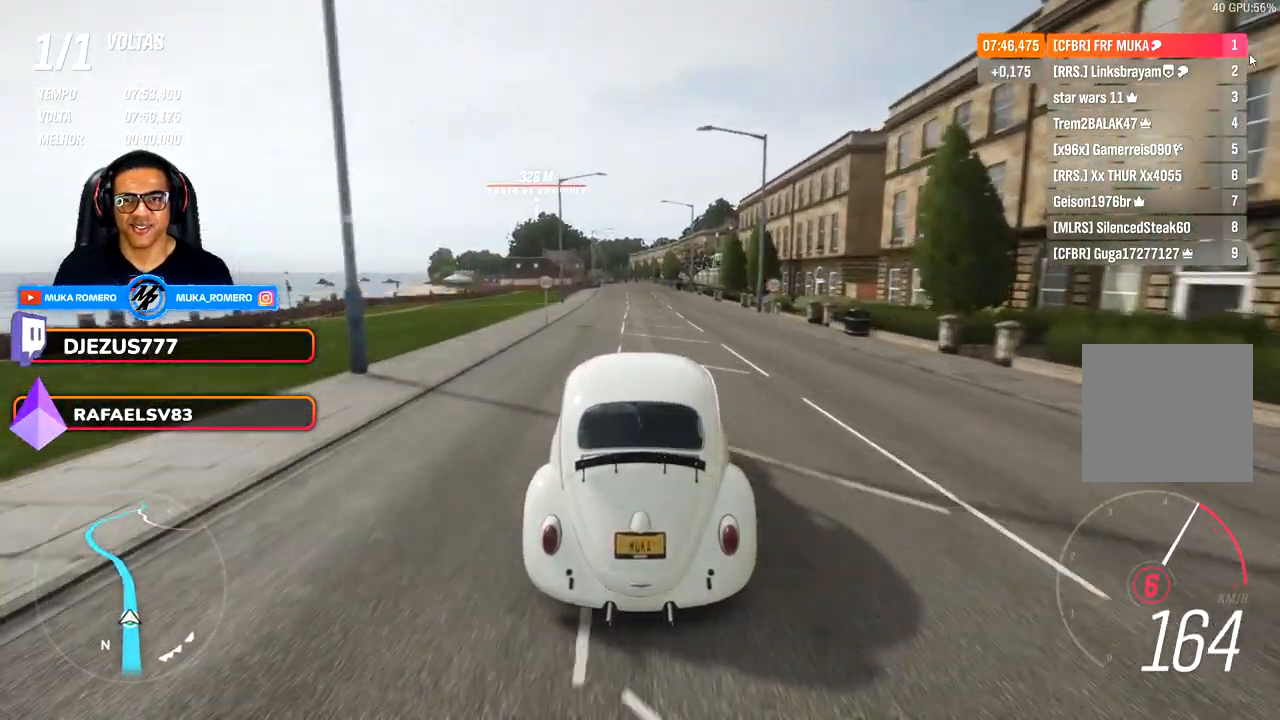
{"buttons": [], "left_stick": "center", "right_stick": "center", "events": [[367, "left_stick", "down"], [417, "left_stick", "center"]]}
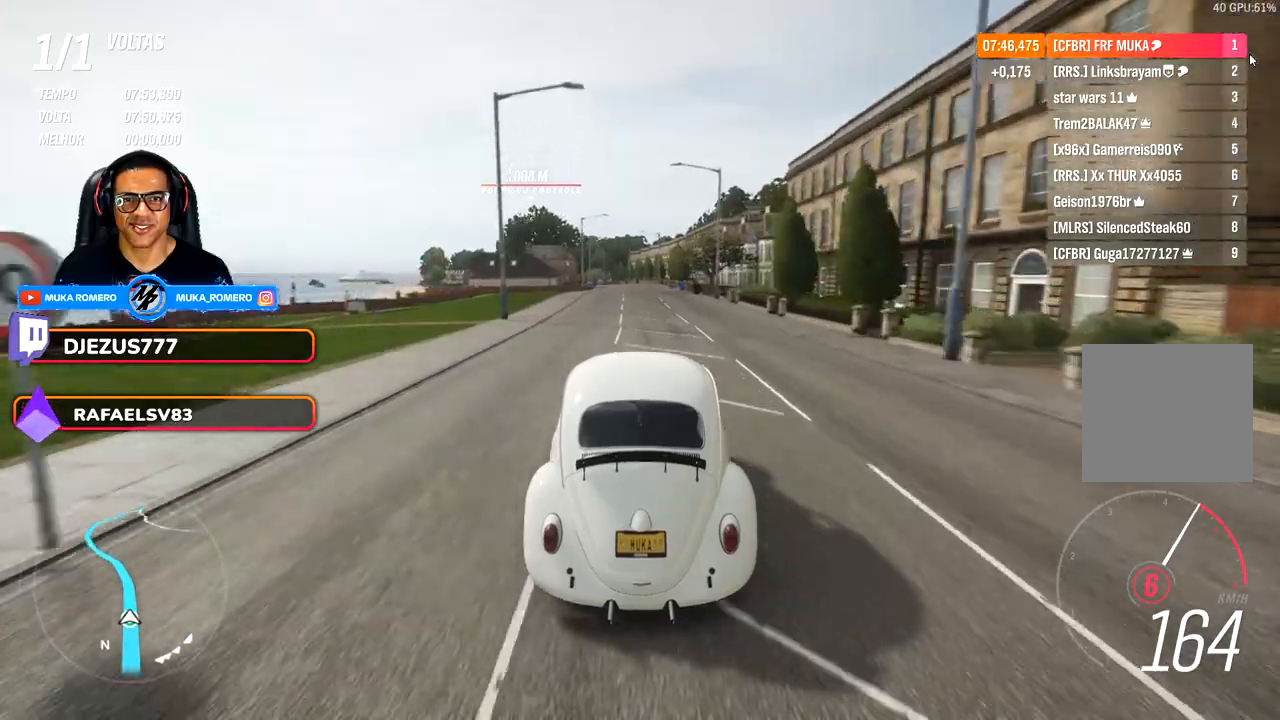
{"buttons": [], "left_stick": "center", "right_stick": "center", "events": [[200, "left_stick", "down-left"], [300, "left_stick", "center"]]}
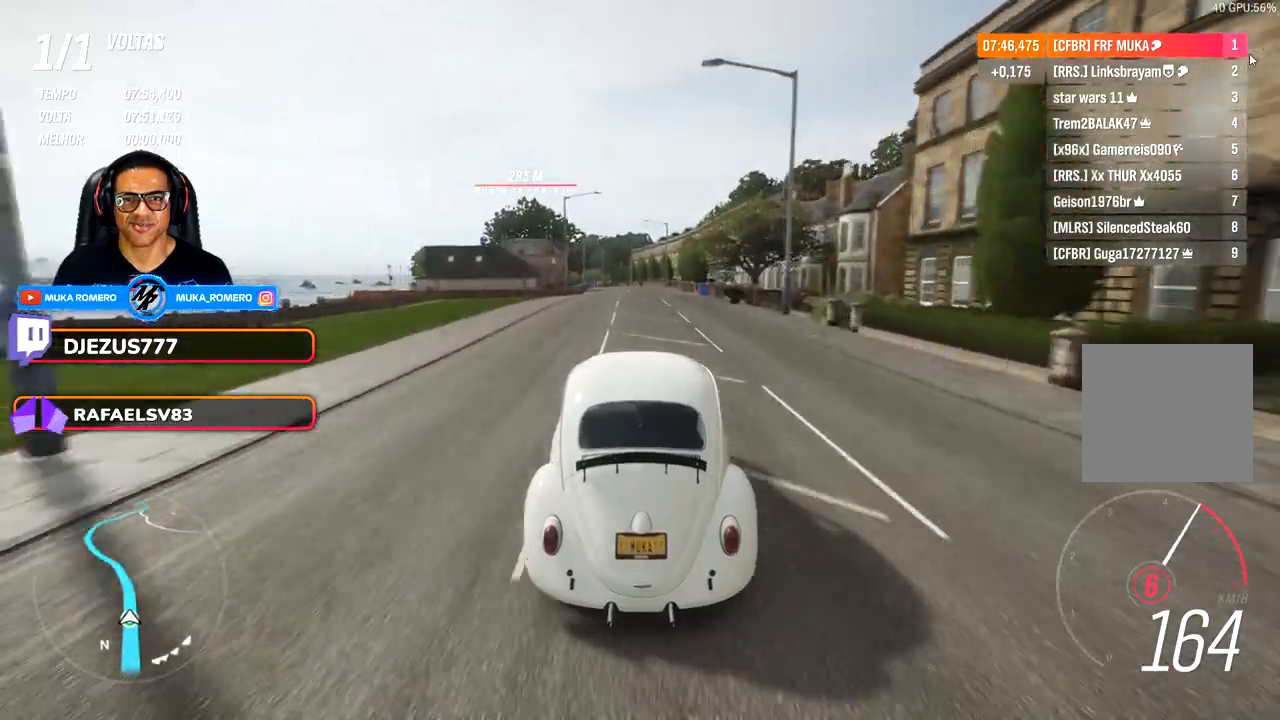
{"buttons": [], "left_stick": "center", "right_stick": "center", "events": [[17, "left_stick", "down-left"], [117, "left_stick", "center"], [317, "left_stick", "down-left"], [400, "left_stick", "center"]]}
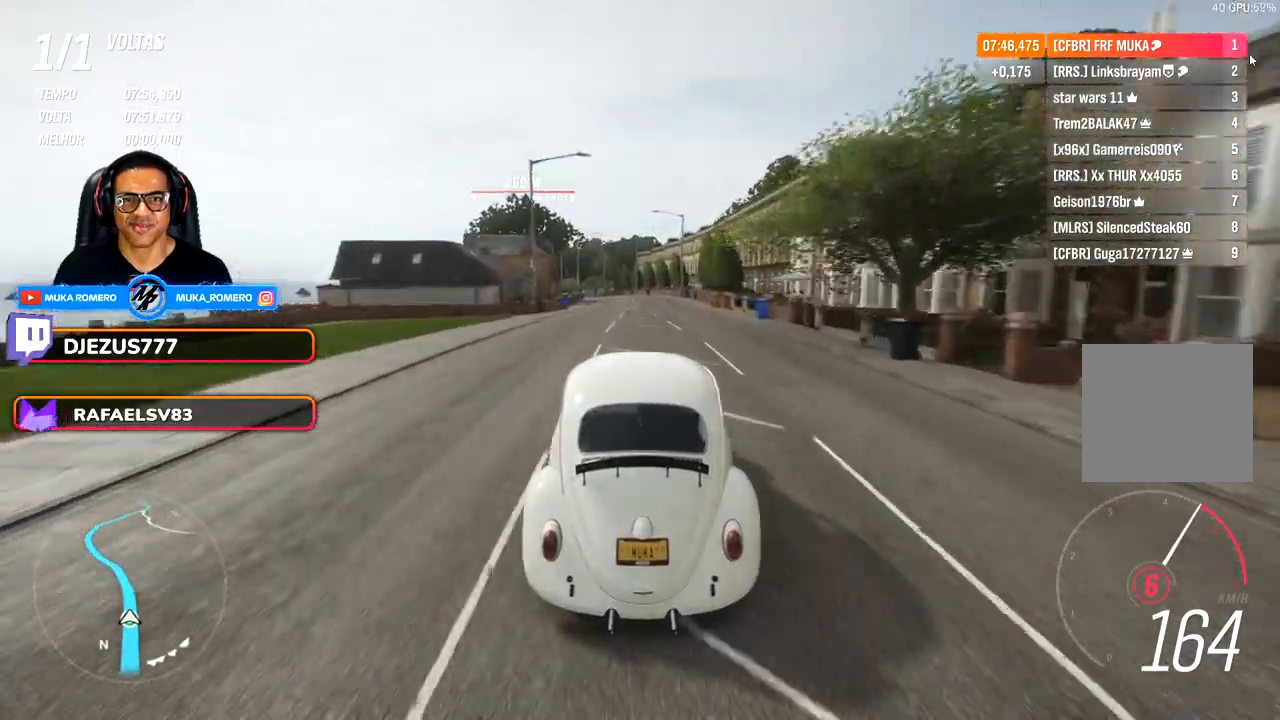
{"buttons": [], "left_stick": "down-left", "right_stick": "center", "events": [[367, "left_stick", "down-left"]]}
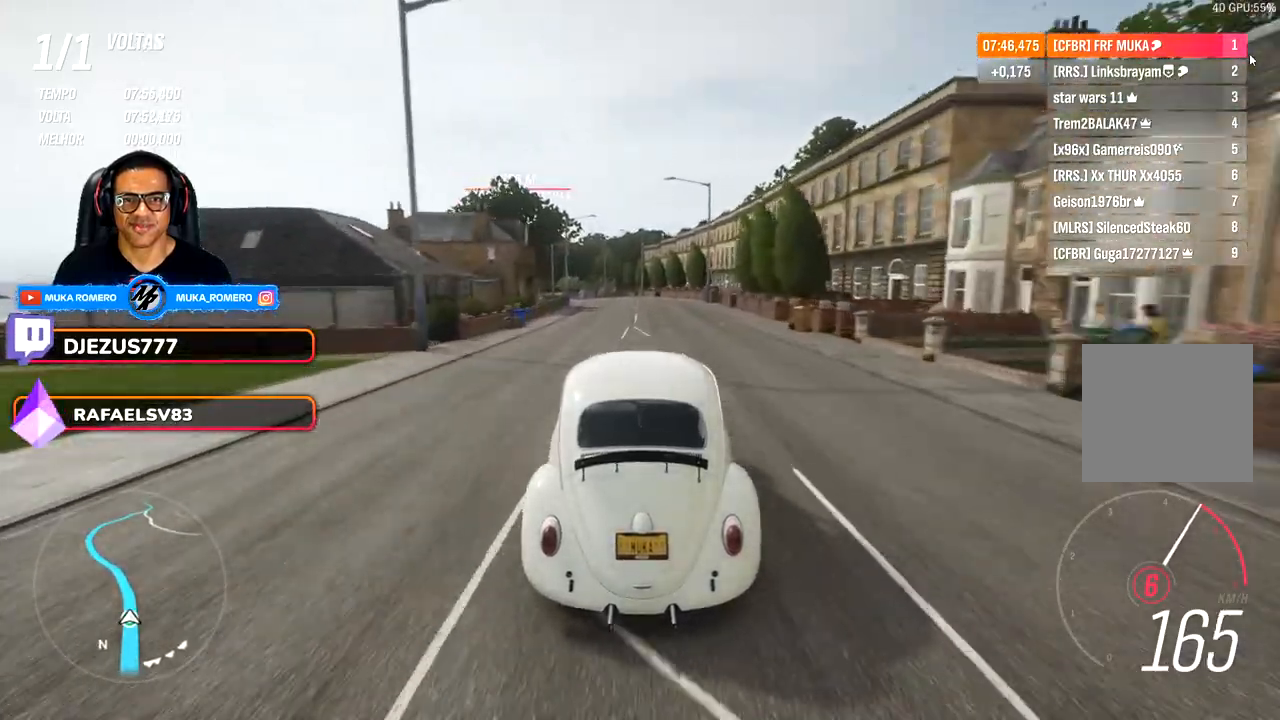
{"buttons": [], "left_stick": "center", "right_stick": "center", "events": [[33, "left_stick", "center"], [267, "left_stick", "down-left"], [383, "left_stick", "center"]]}
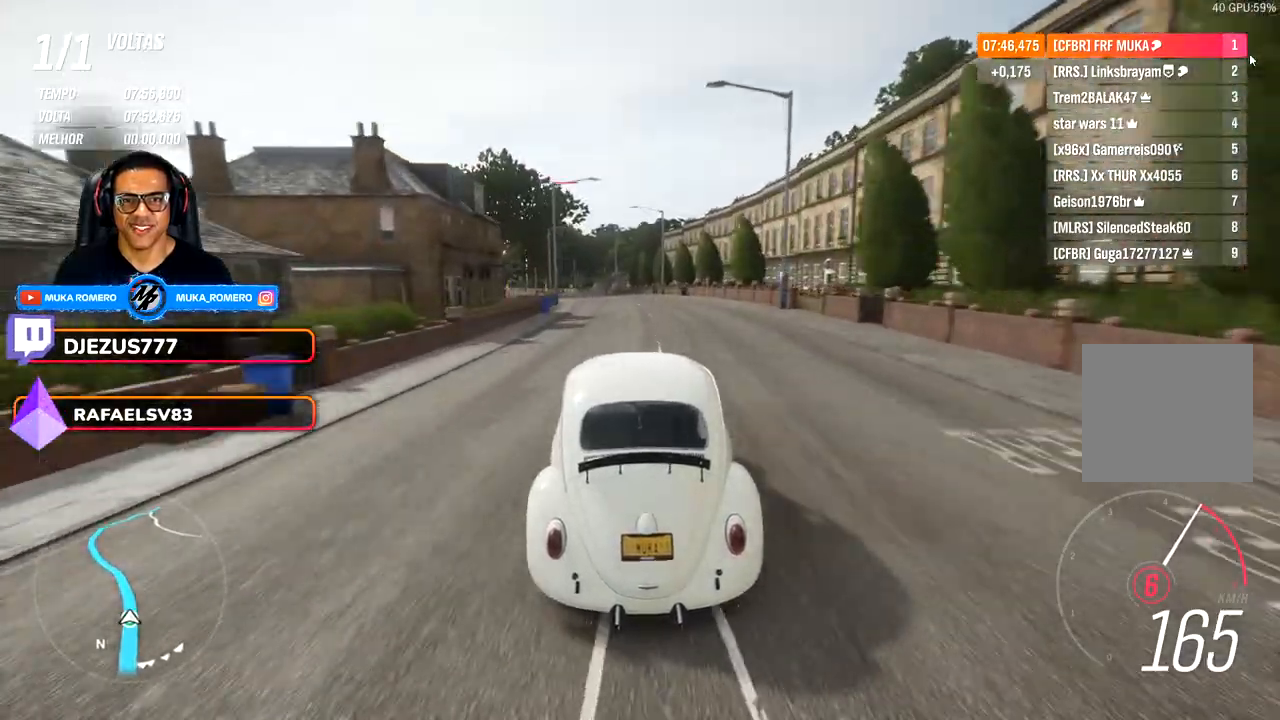
{"buttons": [], "left_stick": "down-left", "right_stick": "center", "events": [[150, "left_stick", "down-left"], [250, "left_stick", "center"], [400, "left_stick", "down-left"]]}
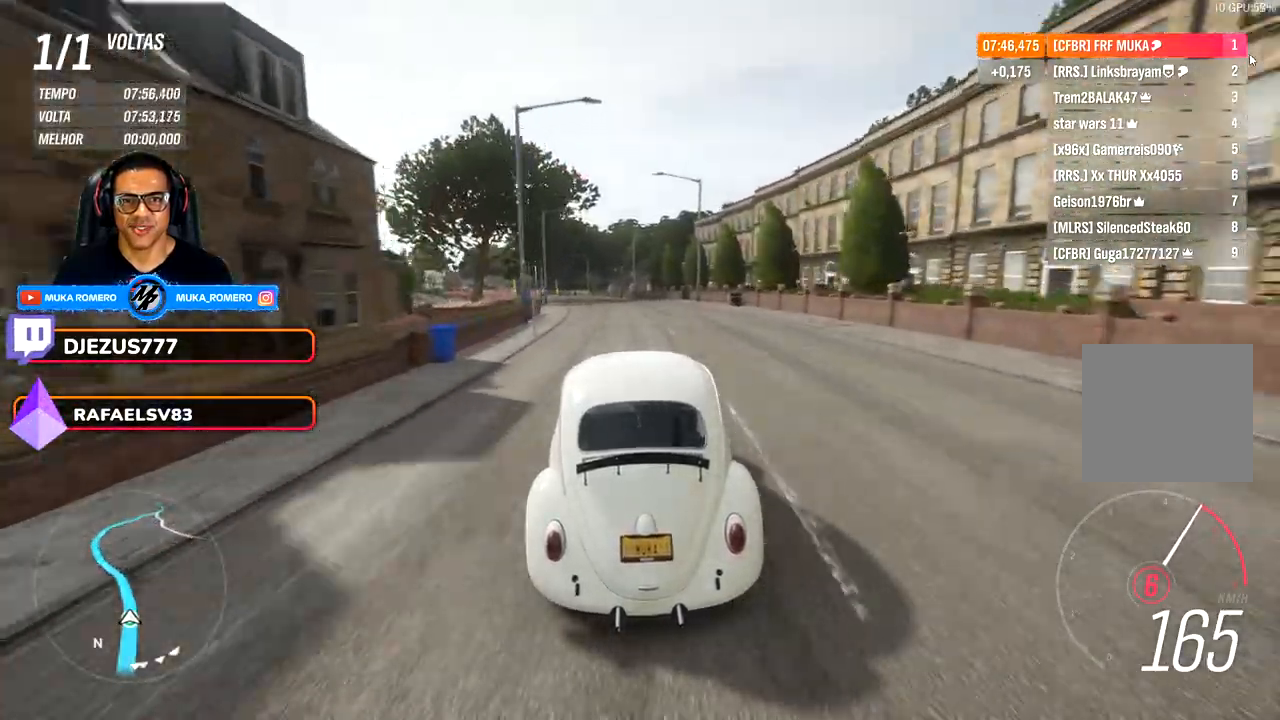
{"buttons": [], "left_stick": "left", "right_stick": "center", "events": [[33, "left_stick", "left"]]}
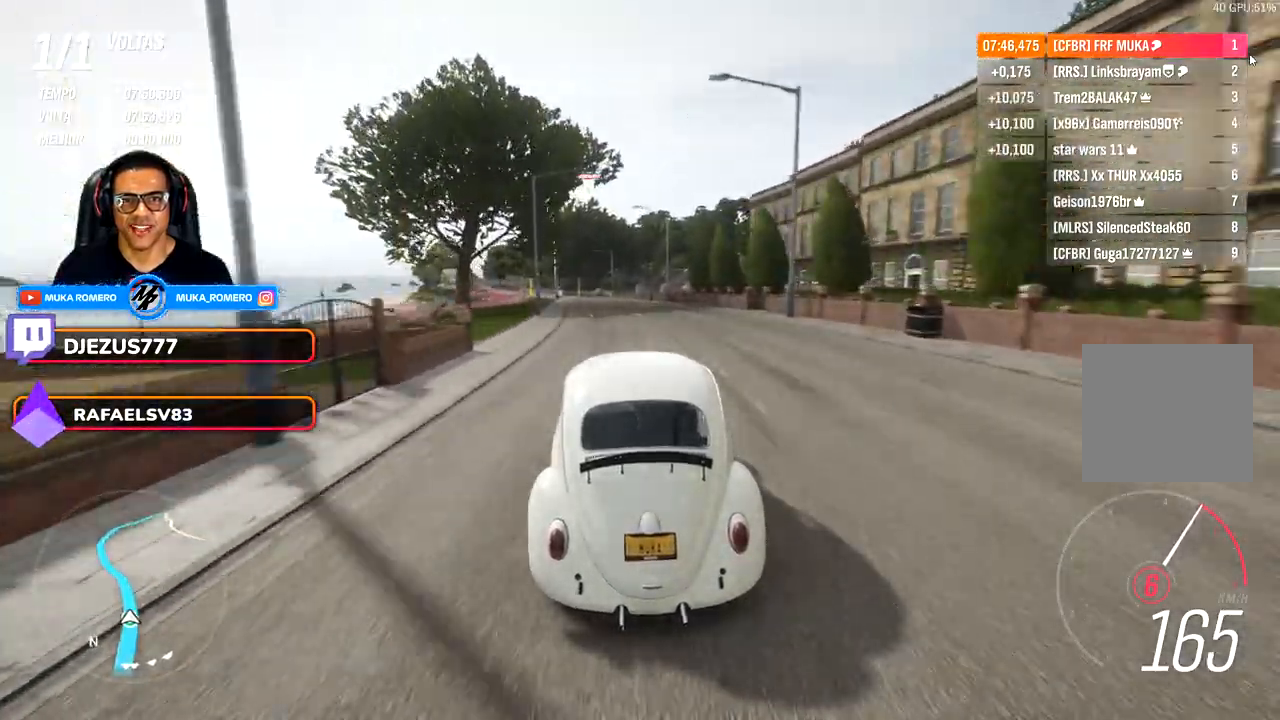
{"buttons": [], "left_stick": "left", "right_stick": "center", "events": []}
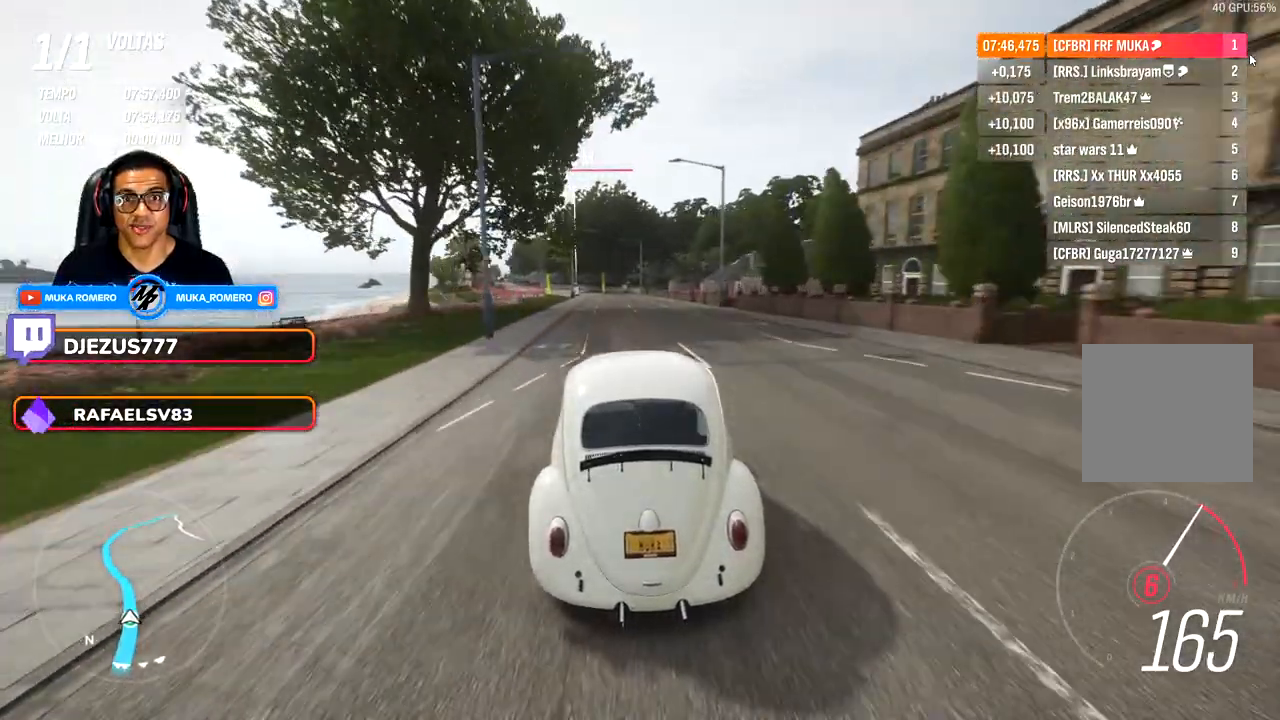
{"buttons": [], "left_stick": "down-left", "right_stick": "center", "events": [[50, "left_stick", "center"], [350, "left_stick", "down-left"]]}
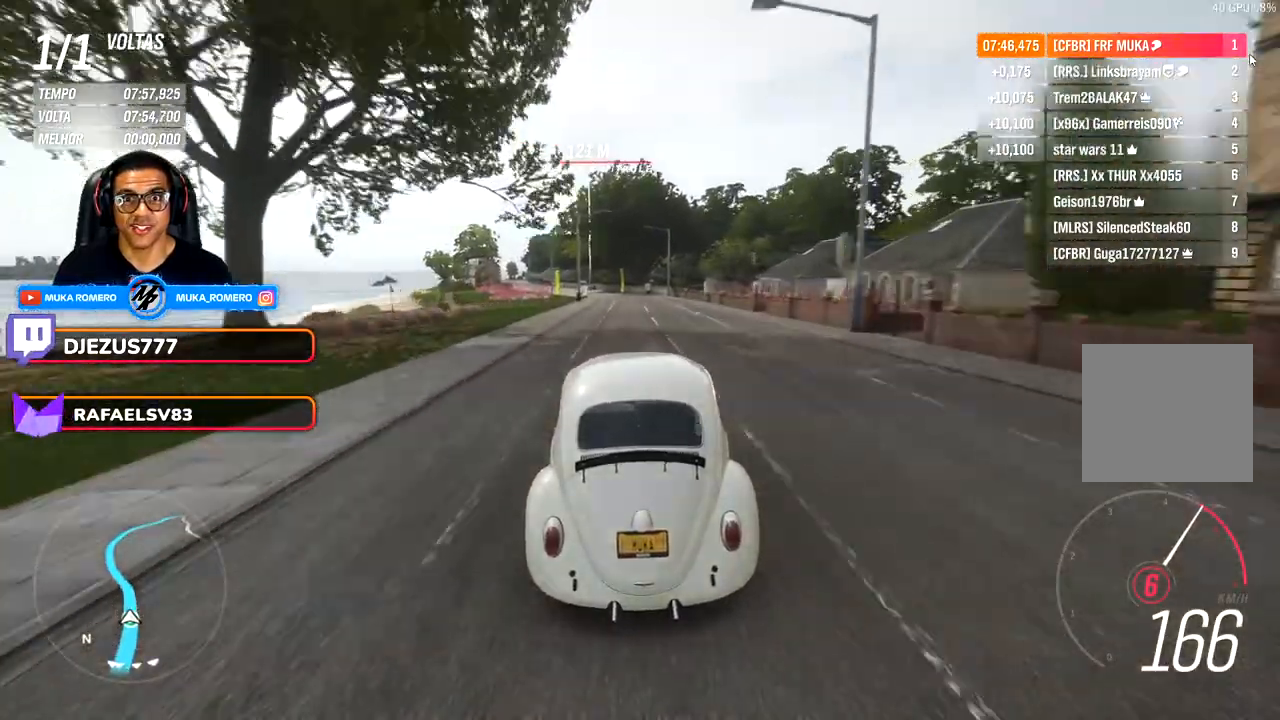
{"buttons": [], "left_stick": "down-left", "right_stick": "center", "events": []}
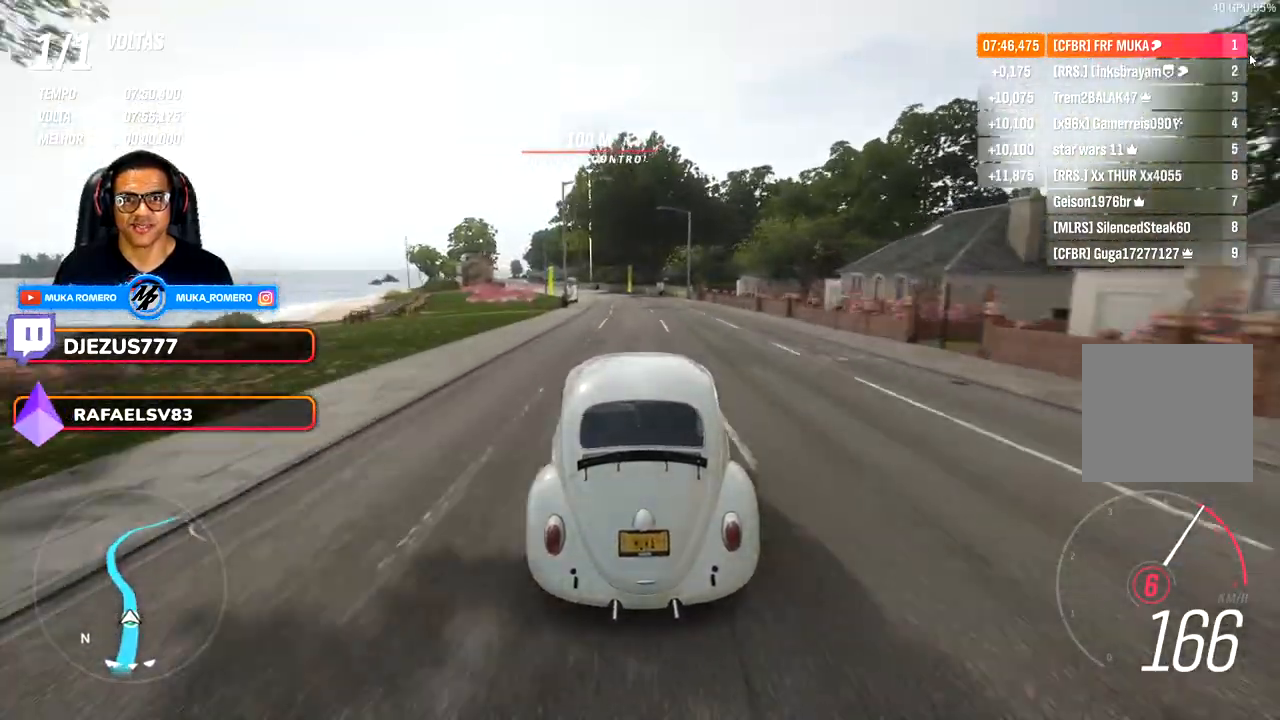
{"buttons": [], "left_stick": "left", "right_stick": "center", "events": [[17, "left_stick", "left"], [167, "left_stick", "down-left"], [317, "left_stick", "center"], [483, "left_stick", "left"]]}
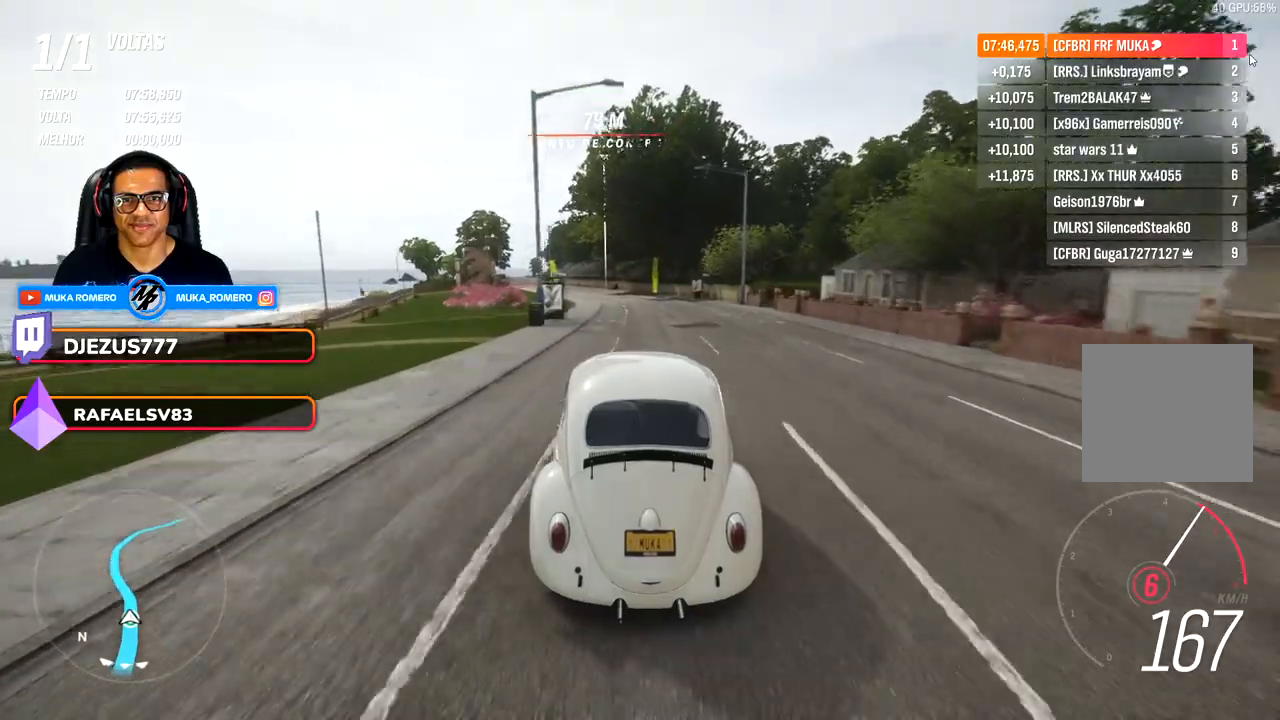
{"buttons": [], "left_stick": "down-left", "right_stick": "center", "events": [[17, "left_stick", "down-left"], [200, "left_stick", "center"], [350, "left_stick", "down-left"]]}
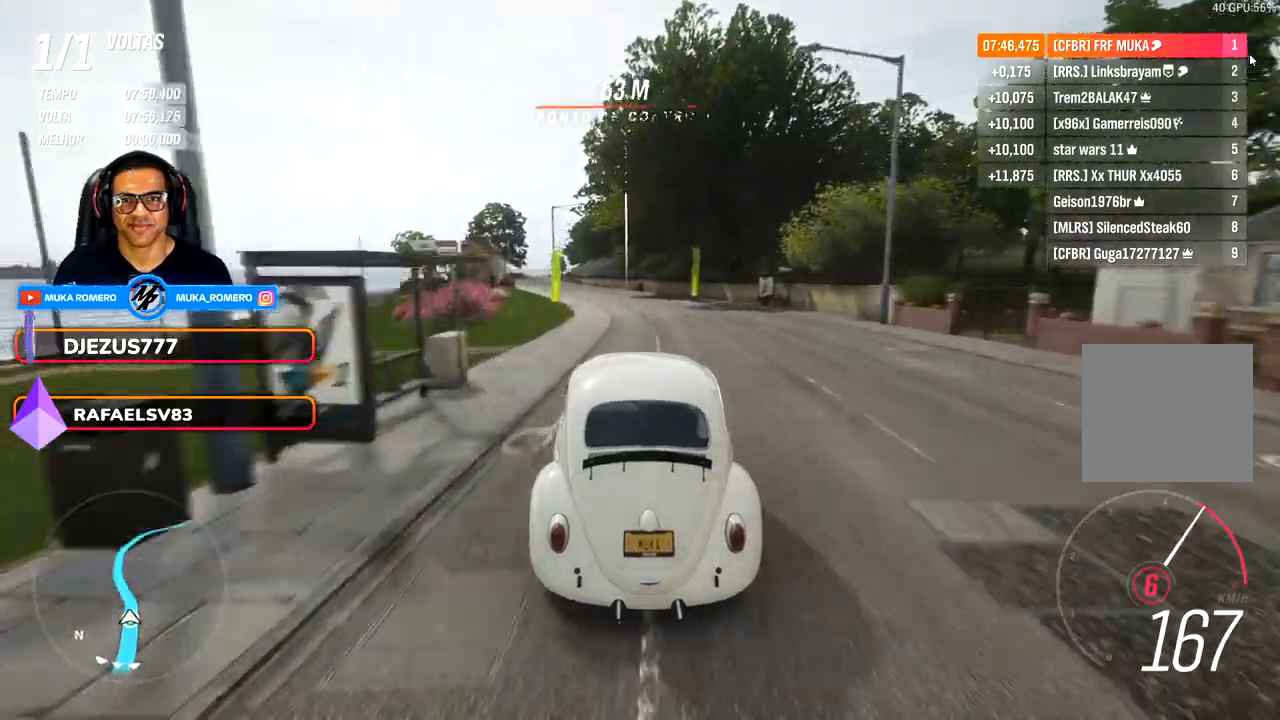
{"buttons": [], "left_stick": "left", "right_stick": "center", "events": [[367, "left_stick", "left"]]}
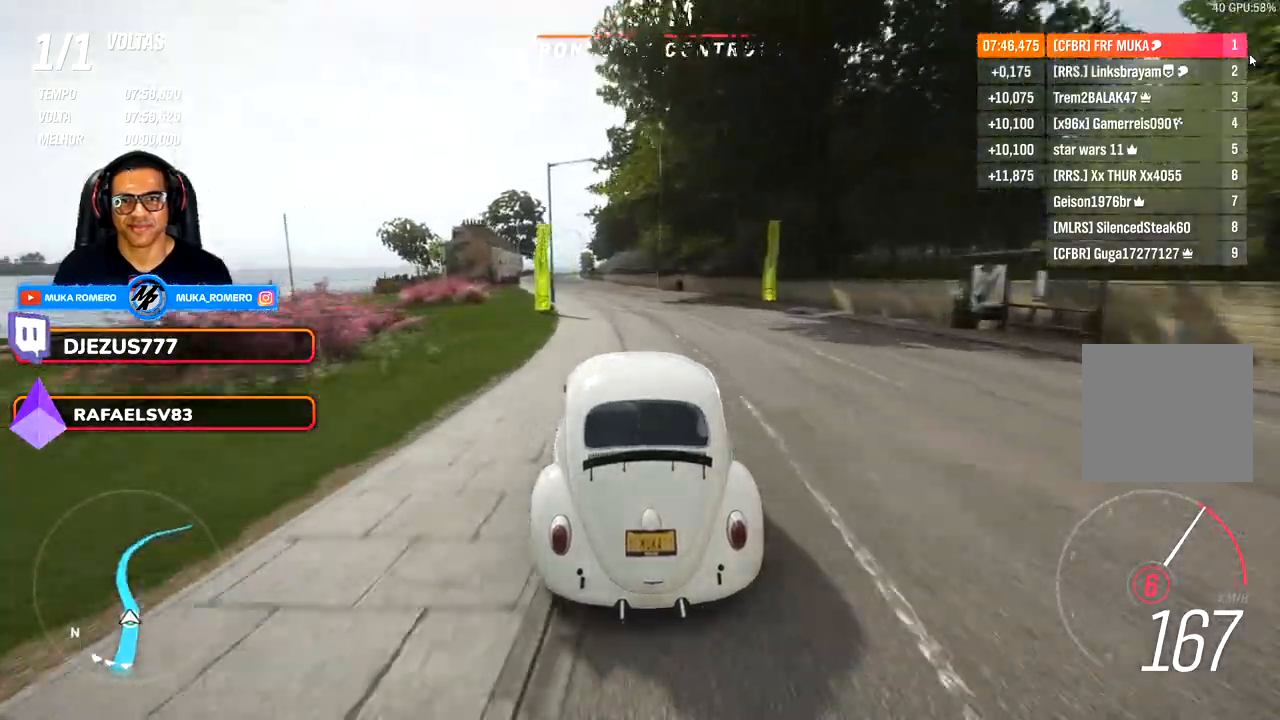
{"buttons": [], "left_stick": "down-left", "right_stick": "center", "events": [[67, "left_stick", "down-left"], [217, "left_stick", "center"], [383, "left_stick", "down-left"]]}
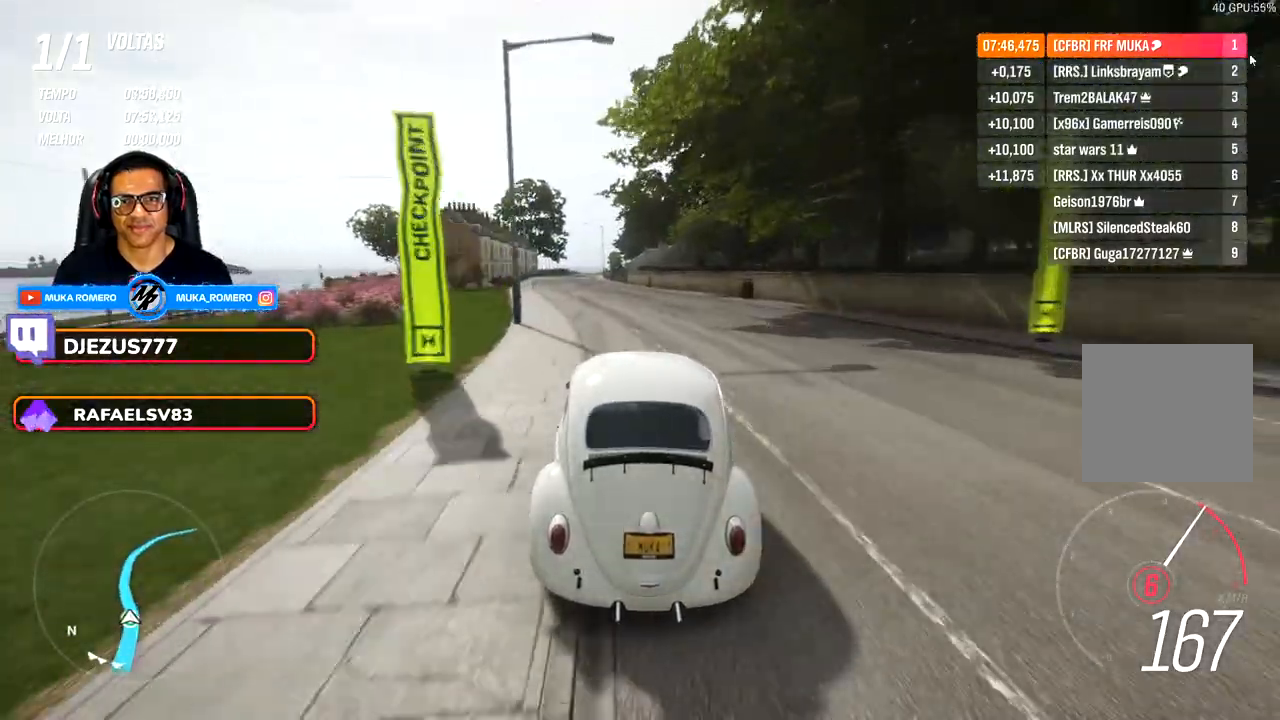
{"buttons": [], "left_stick": "left", "right_stick": "center", "events": [[67, "left_stick", "left"], [250, "left_stick", "down-left"], [367, "left_stick", "left"]]}
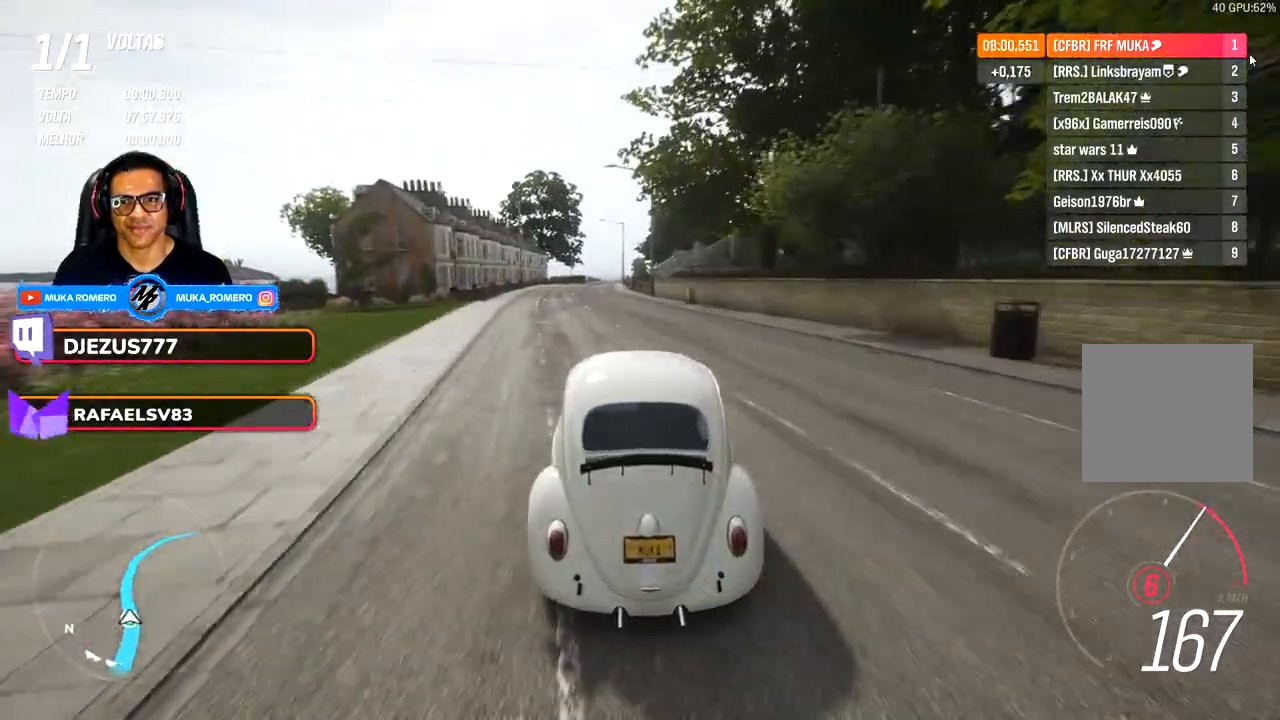
{"buttons": [], "left_stick": "left", "right_stick": "center", "events": [[83, "left_stick", "down-left"], [200, "left_stick", "left"]]}
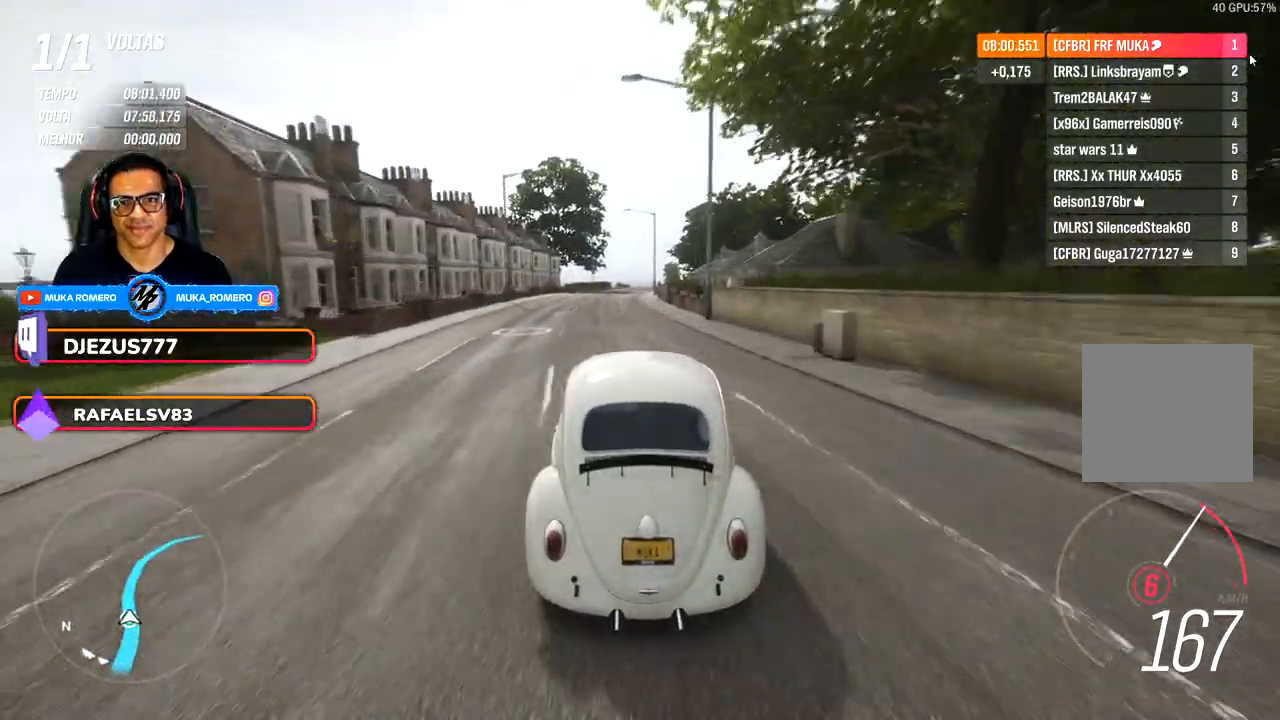
{"buttons": [], "left_stick": "left", "right_stick": "center", "events": []}
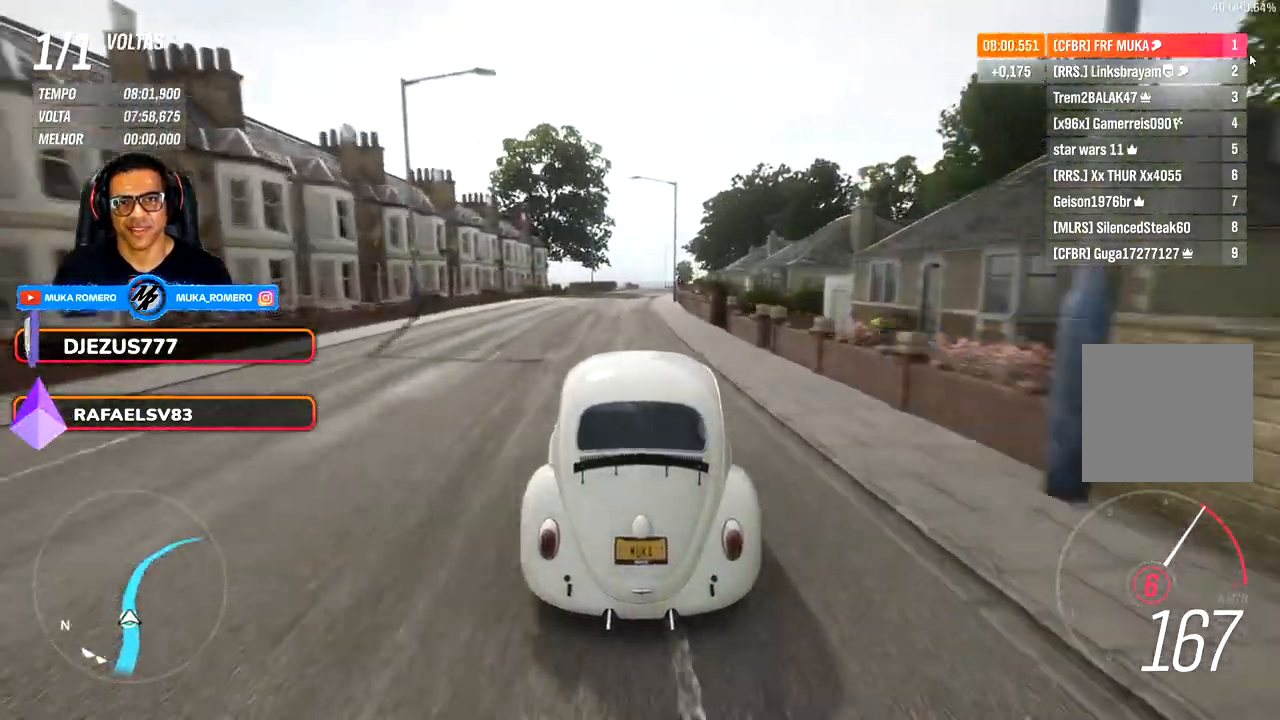
{"buttons": [], "left_stick": "center", "right_stick": "center", "events": [[300, "left_stick", "right"], [400, "left_stick", "center"]]}
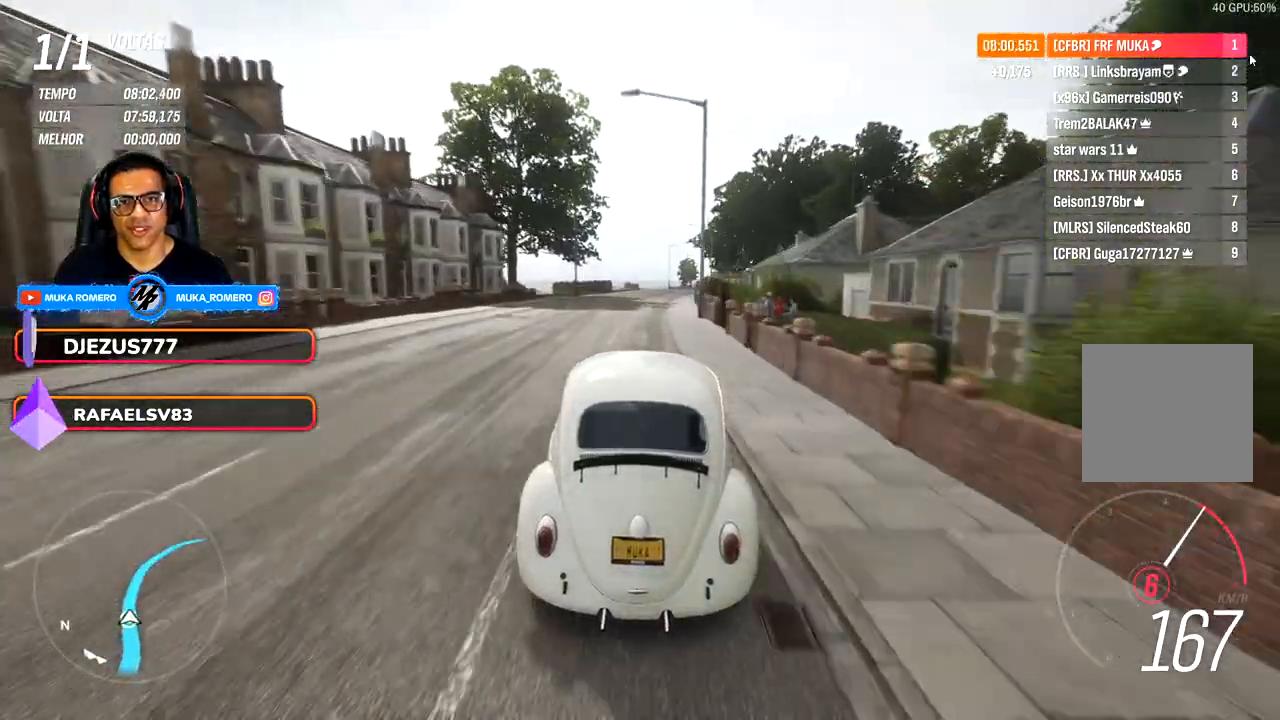
{"buttons": [], "left_stick": "right", "right_stick": "center", "events": [[100, "left_stick", "right"]]}
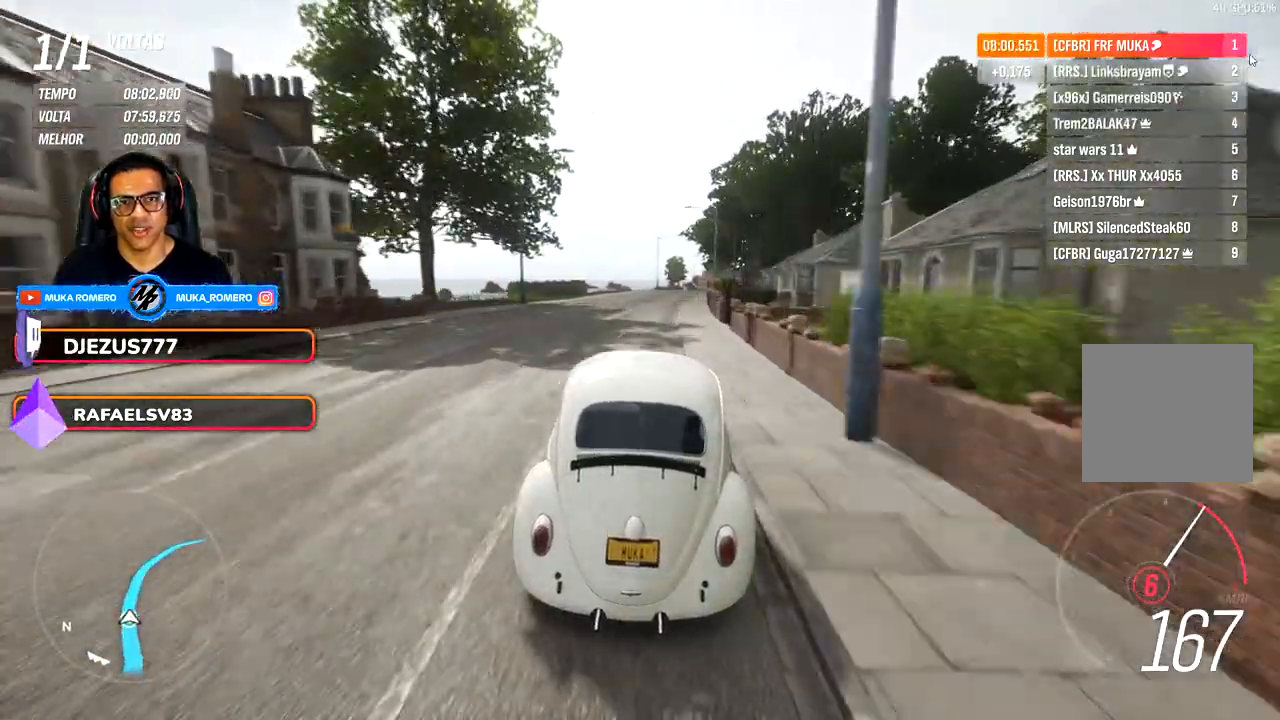
{"buttons": [], "left_stick": "center", "right_stick": "center", "events": [[50, "left_stick", "center"], [233, "left_stick", "right"], [400, "left_stick", "center"]]}
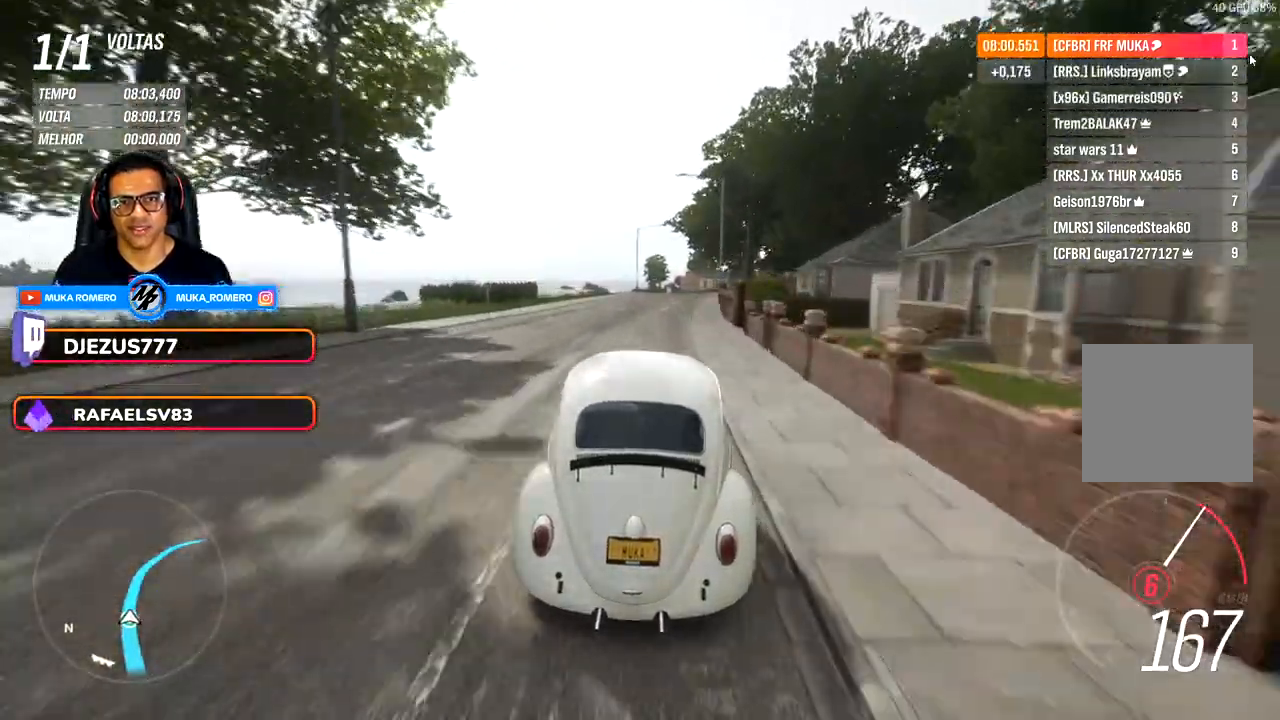
{"buttons": [], "left_stick": "right", "right_stick": "center", "events": [[67, "left_stick", "right"], [217, "left_stick", "center"], [383, "left_stick", "right"]]}
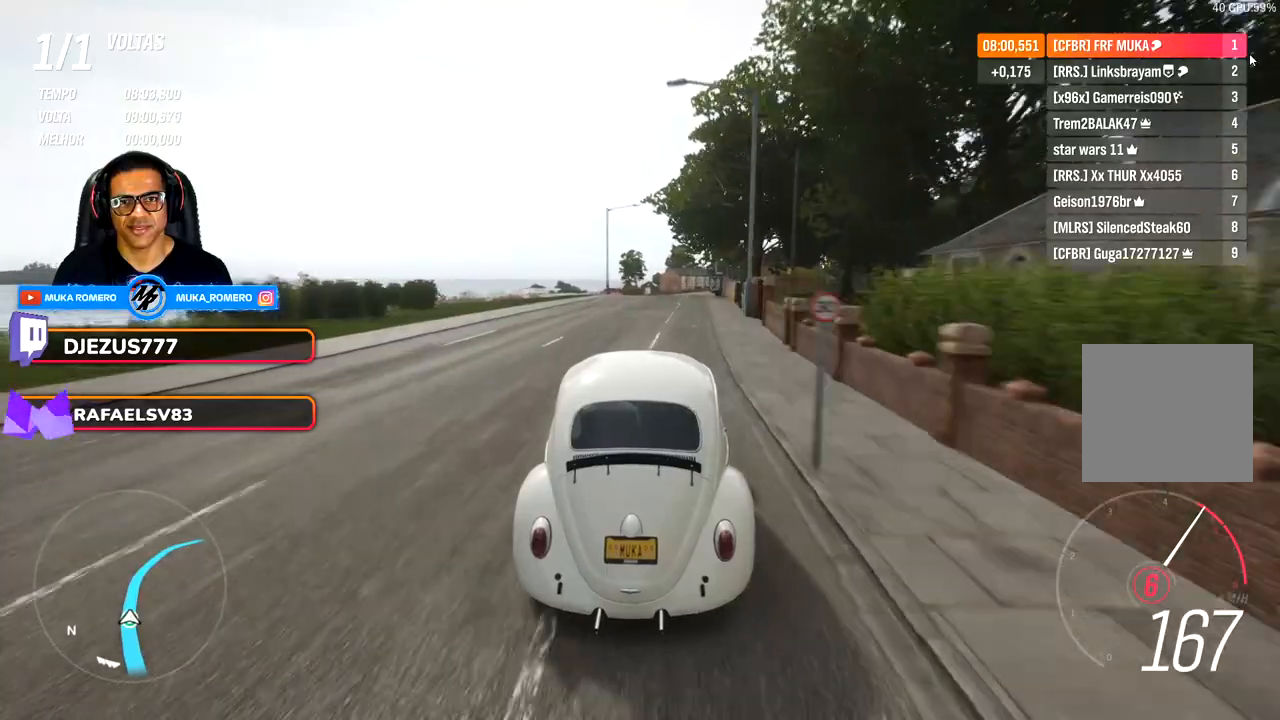
{"buttons": [], "left_stick": "right", "right_stick": "center", "events": [[50, "left_stick", "center"], [183, "left_stick", "right"], [317, "left_stick", "center"], [500, "left_stick", "right"]]}
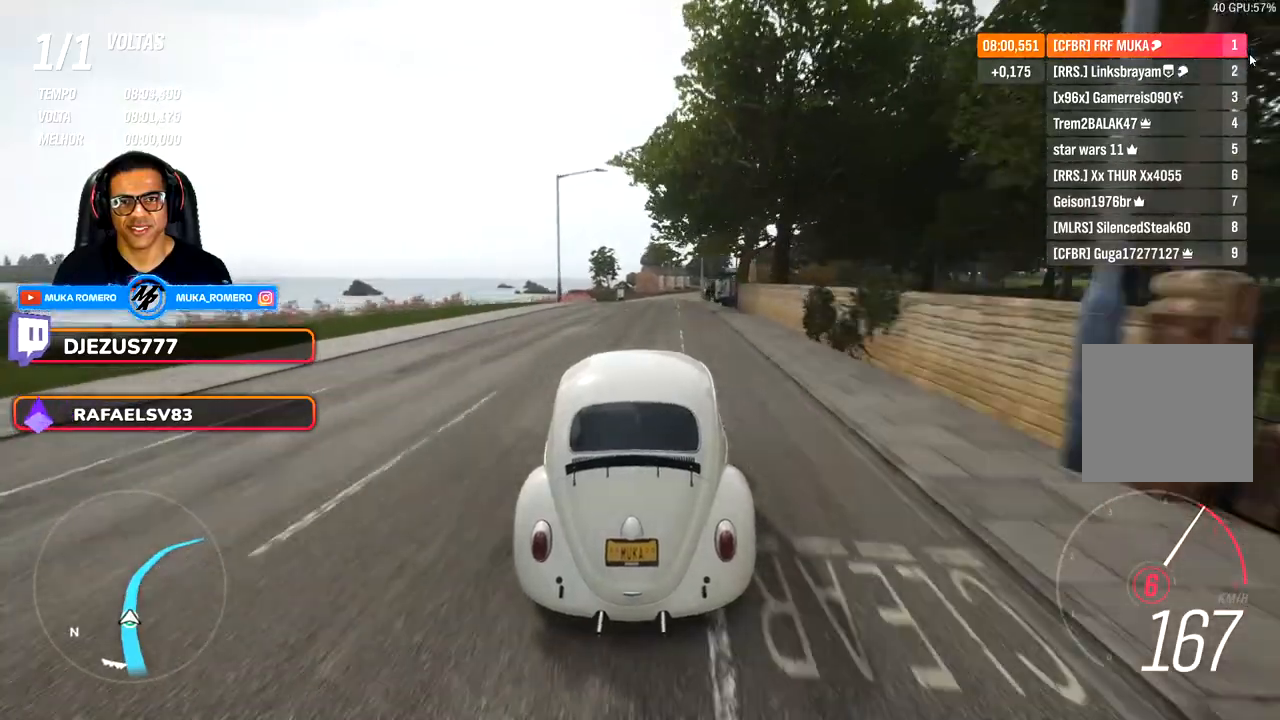
{"buttons": [], "left_stick": "right", "right_stick": "center", "events": [[150, "left_stick", "center"], [433, "left_stick", "right"]]}
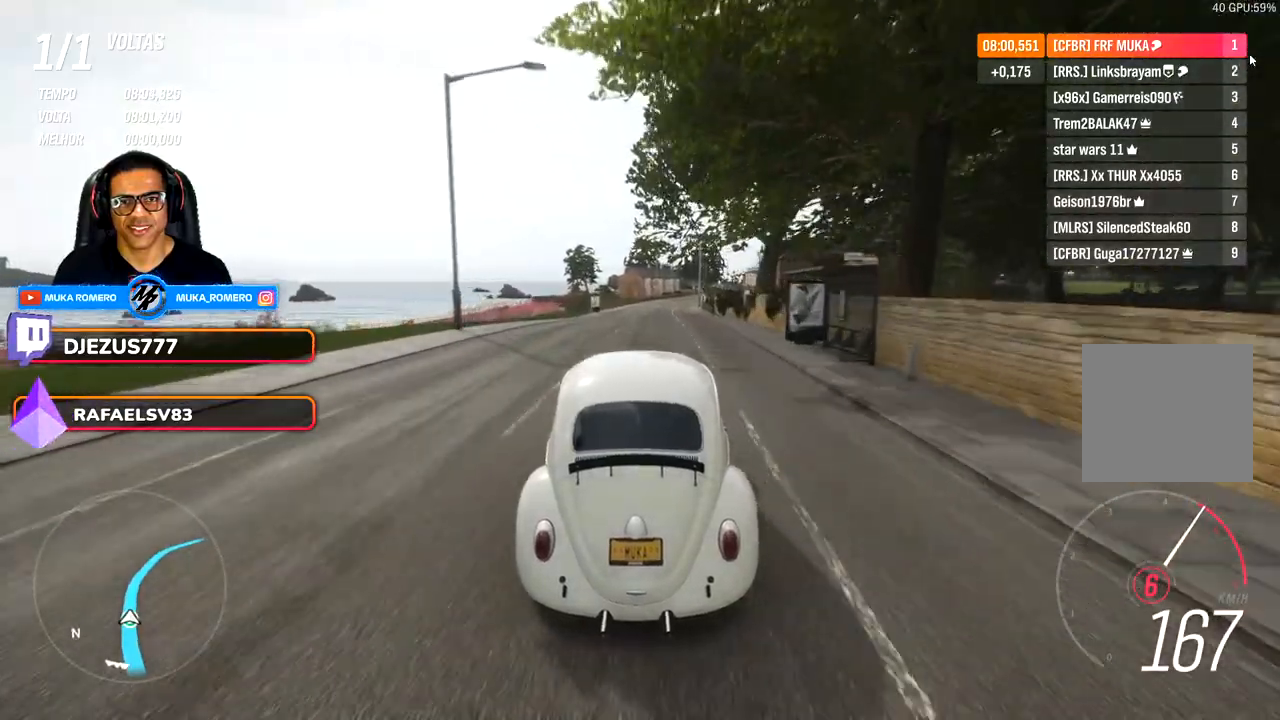
{"buttons": [], "left_stick": "center", "right_stick": "center", "events": [[100, "left_stick", "center"], [300, "left_stick", "right"], [367, "left_stick", "center"]]}
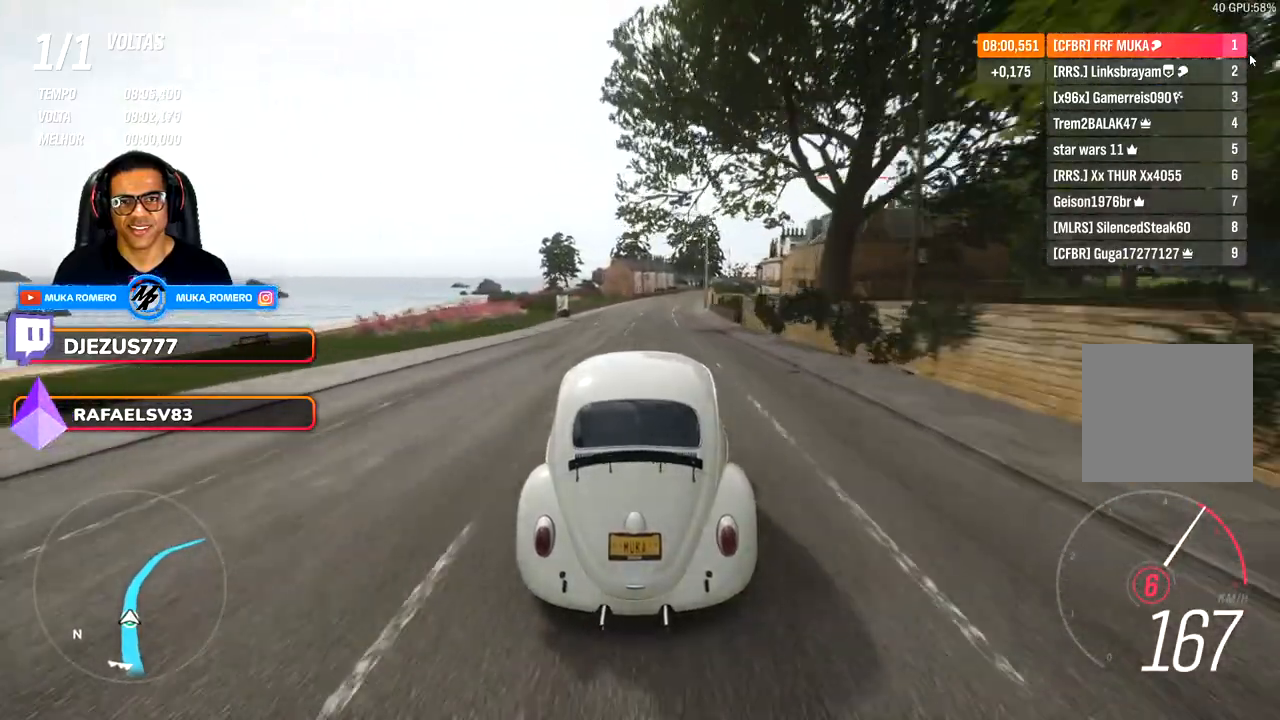
{"buttons": [], "left_stick": "center", "right_stick": "center", "events": [[83, "left_stick", "right"], [183, "left_stick", "center"]]}
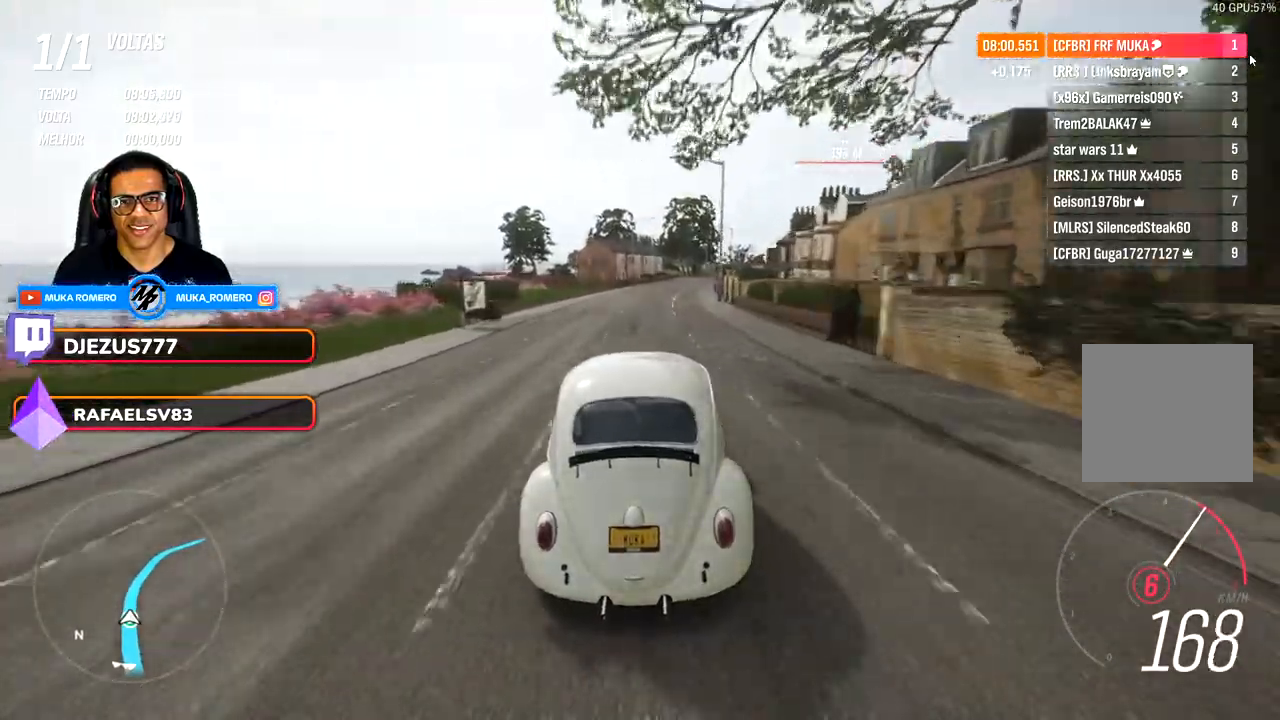
{"buttons": [], "left_stick": "center", "right_stick": "center", "events": []}
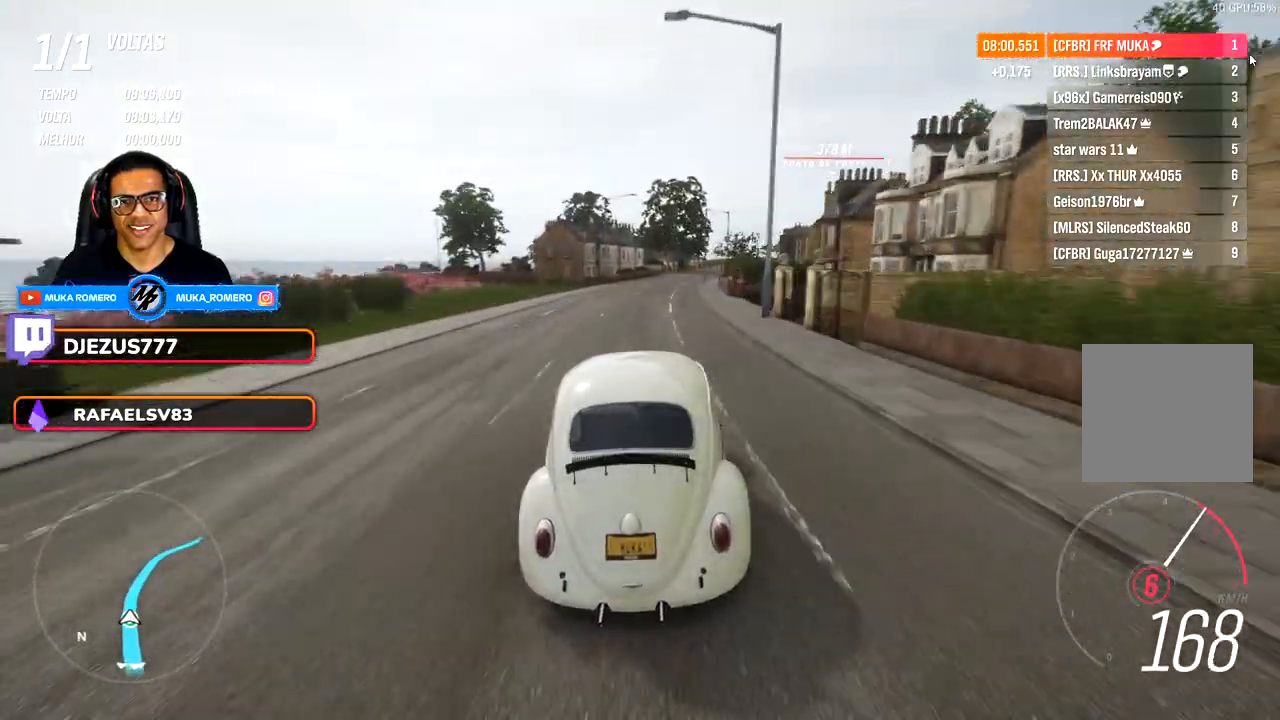
{"buttons": [], "left_stick": "center", "right_stick": "center", "events": [[17, "left_stick", "right"], [200, "left_stick", "center"], [383, "left_stick", "right"], [467, "left_stick", "center"]]}